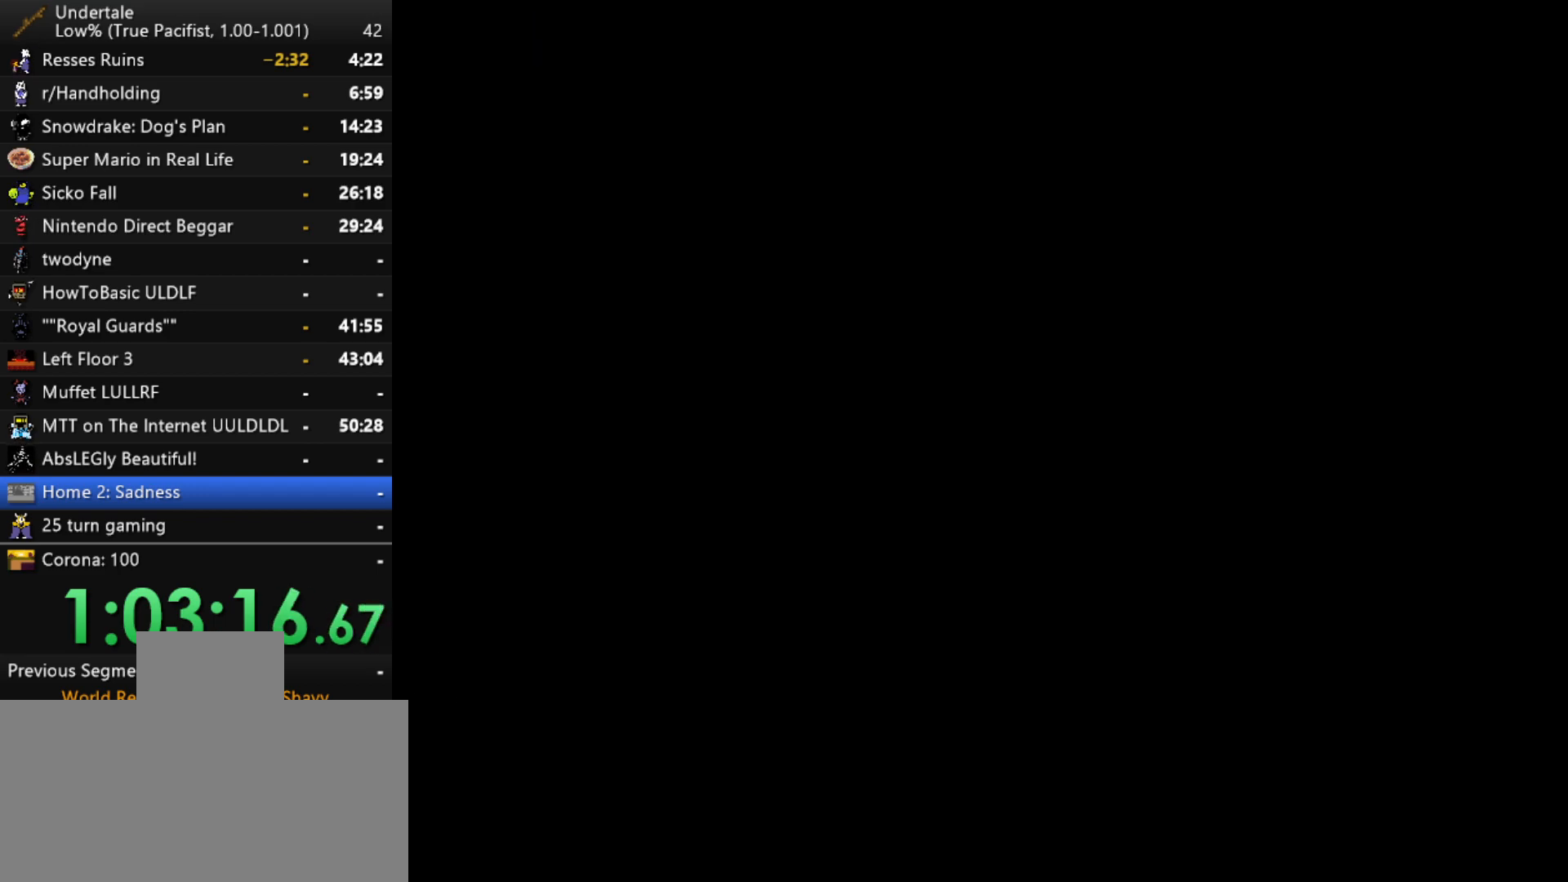
Gameplay with keyboard; each line is a JSON object with the keys held at the frame after it. "events" lists presses ("down") and releases ("up") of "c", "ctrl", "down", "left", "return", "right", "shift", "up", "x" and "z" between this image and that frame as [ms after this image, input, new state], when the widget could be followed in between. No other keys are recorded. Mouse input is not recorded.
{"keys": ["right"], "events": [[17, "return", "down"], [67, "return", "up"], [400, "right", "down"]]}
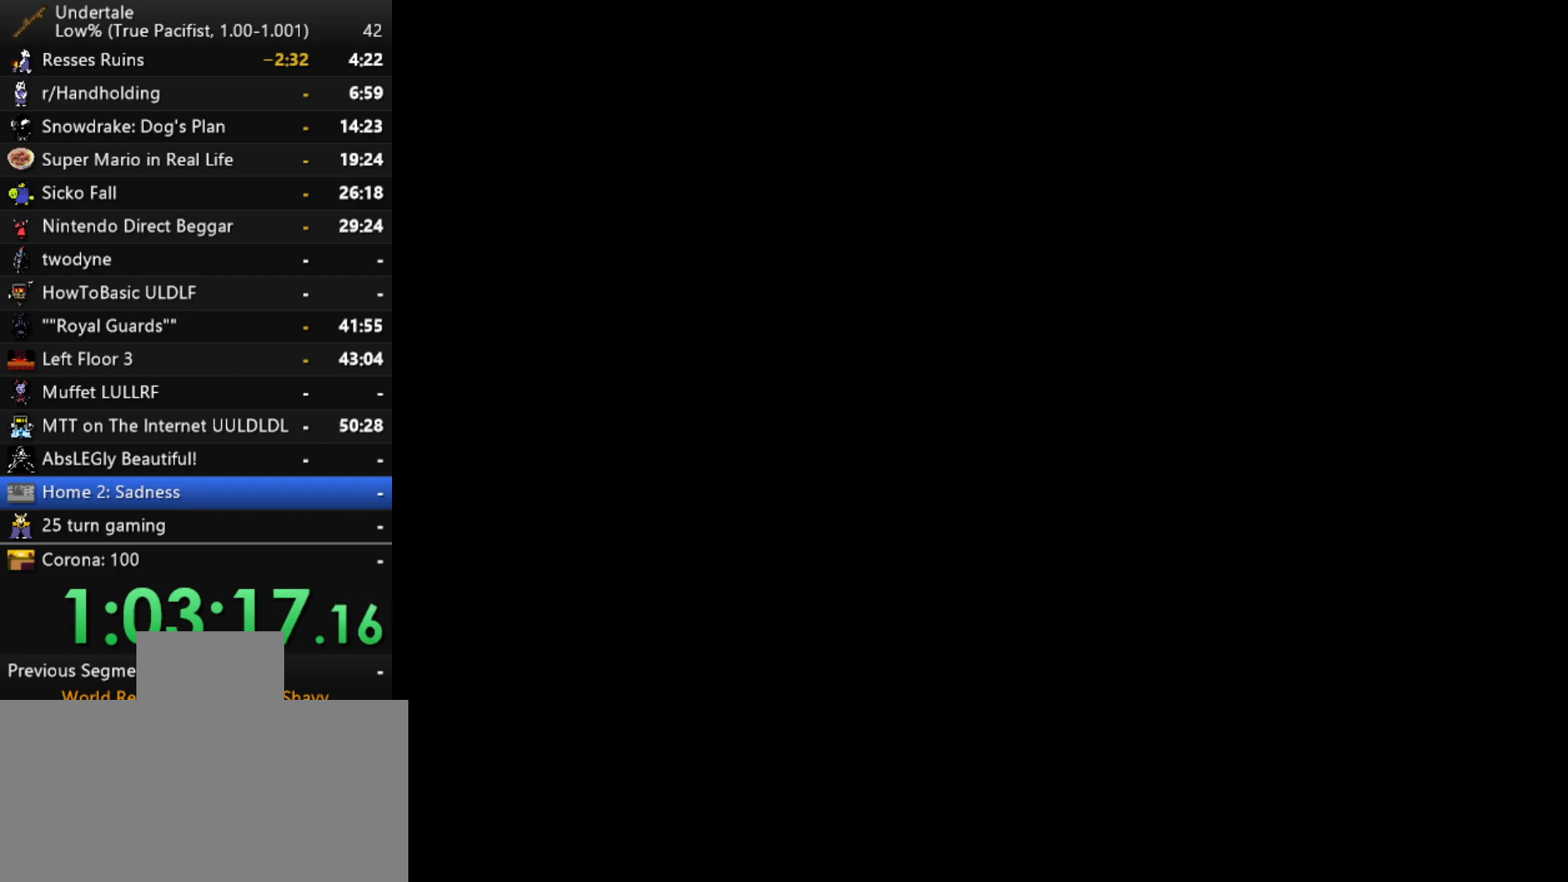
{"keys": ["right"], "events": []}
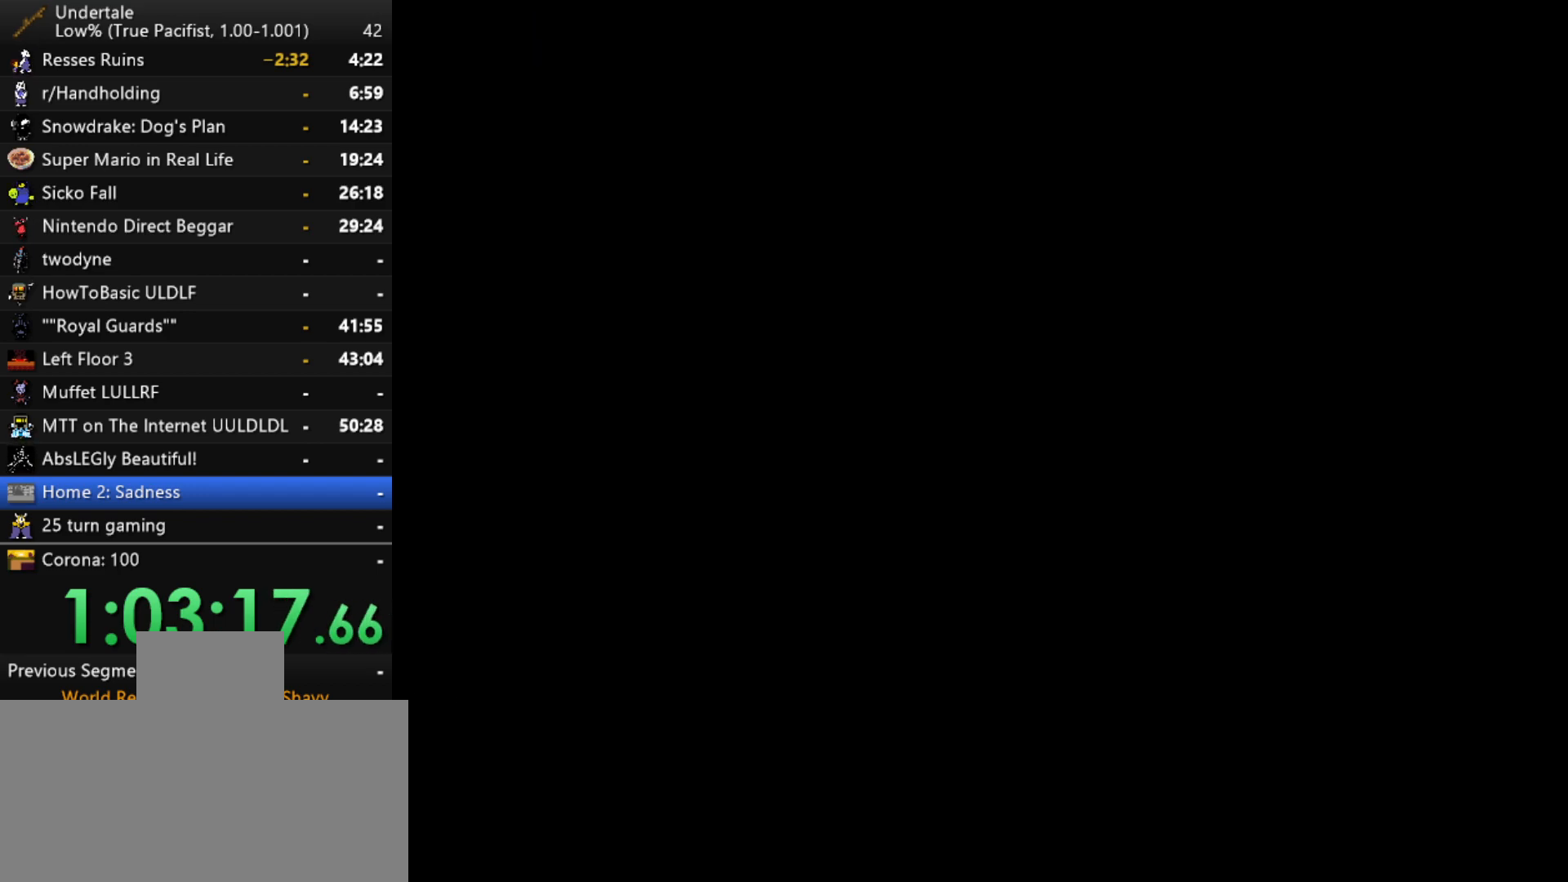
{"keys": ["right"], "events": []}
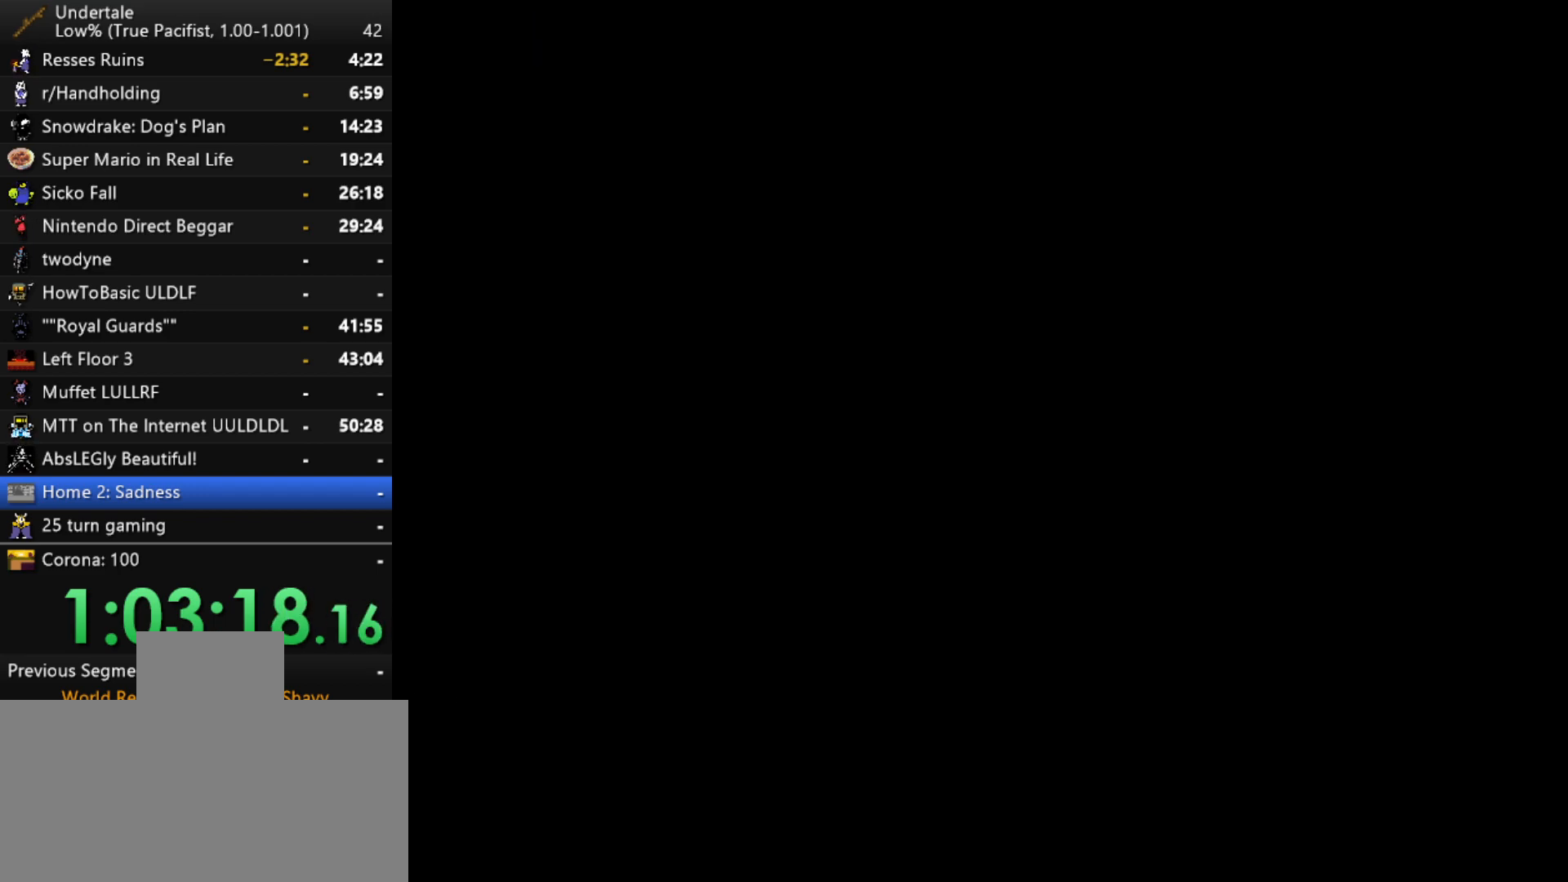
{"keys": ["down", "right", "up"], "events": [[167, "down", "down"], [167, "up", "down"]]}
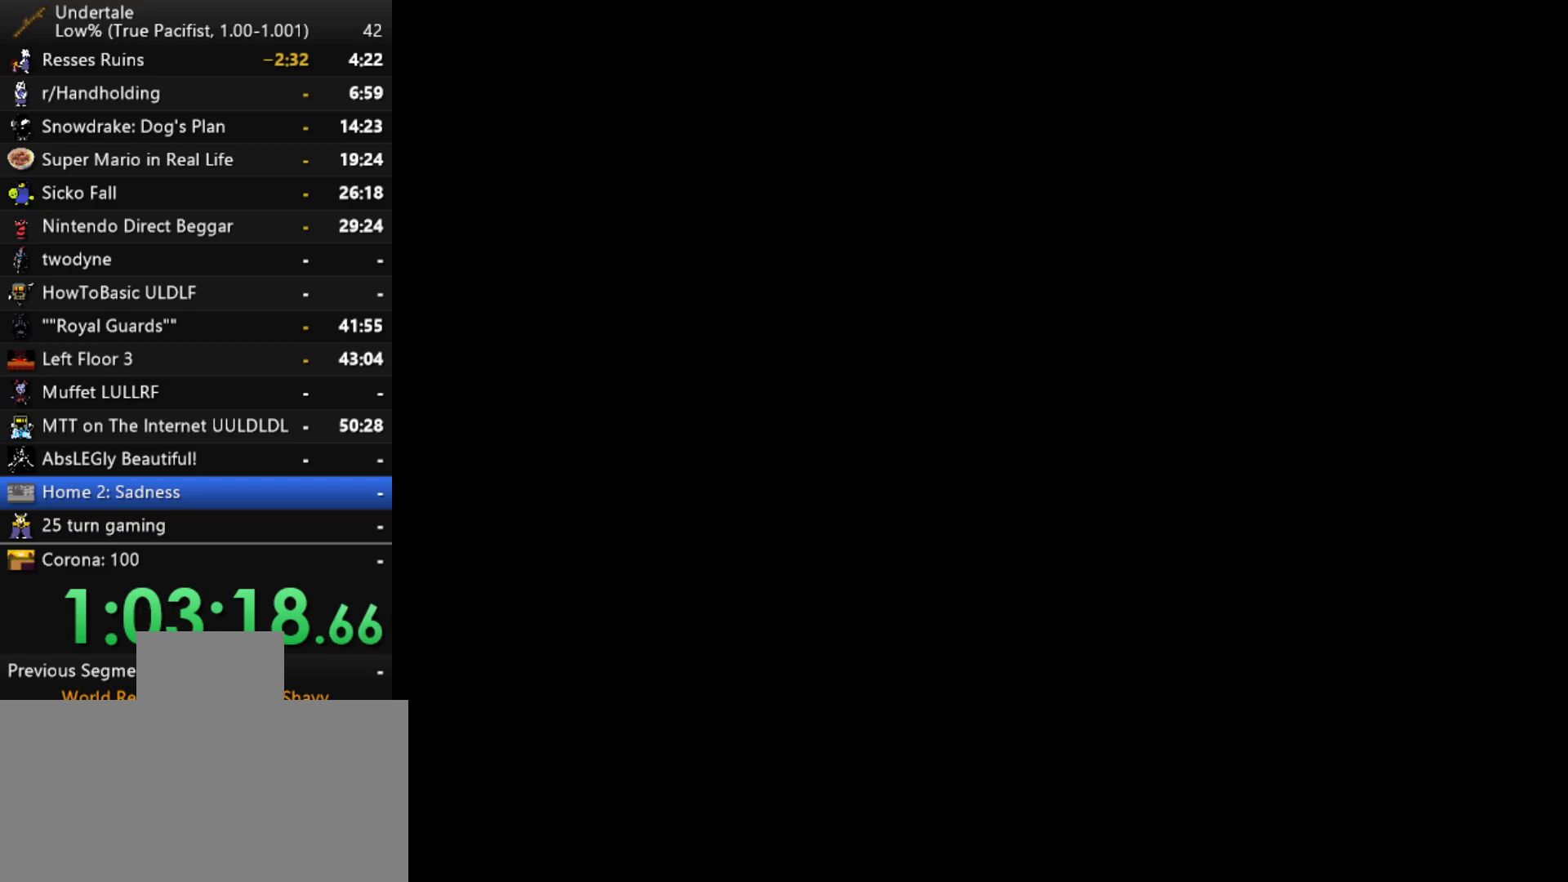
{"keys": ["down", "right"], "events": [[317, "up", "up"]]}
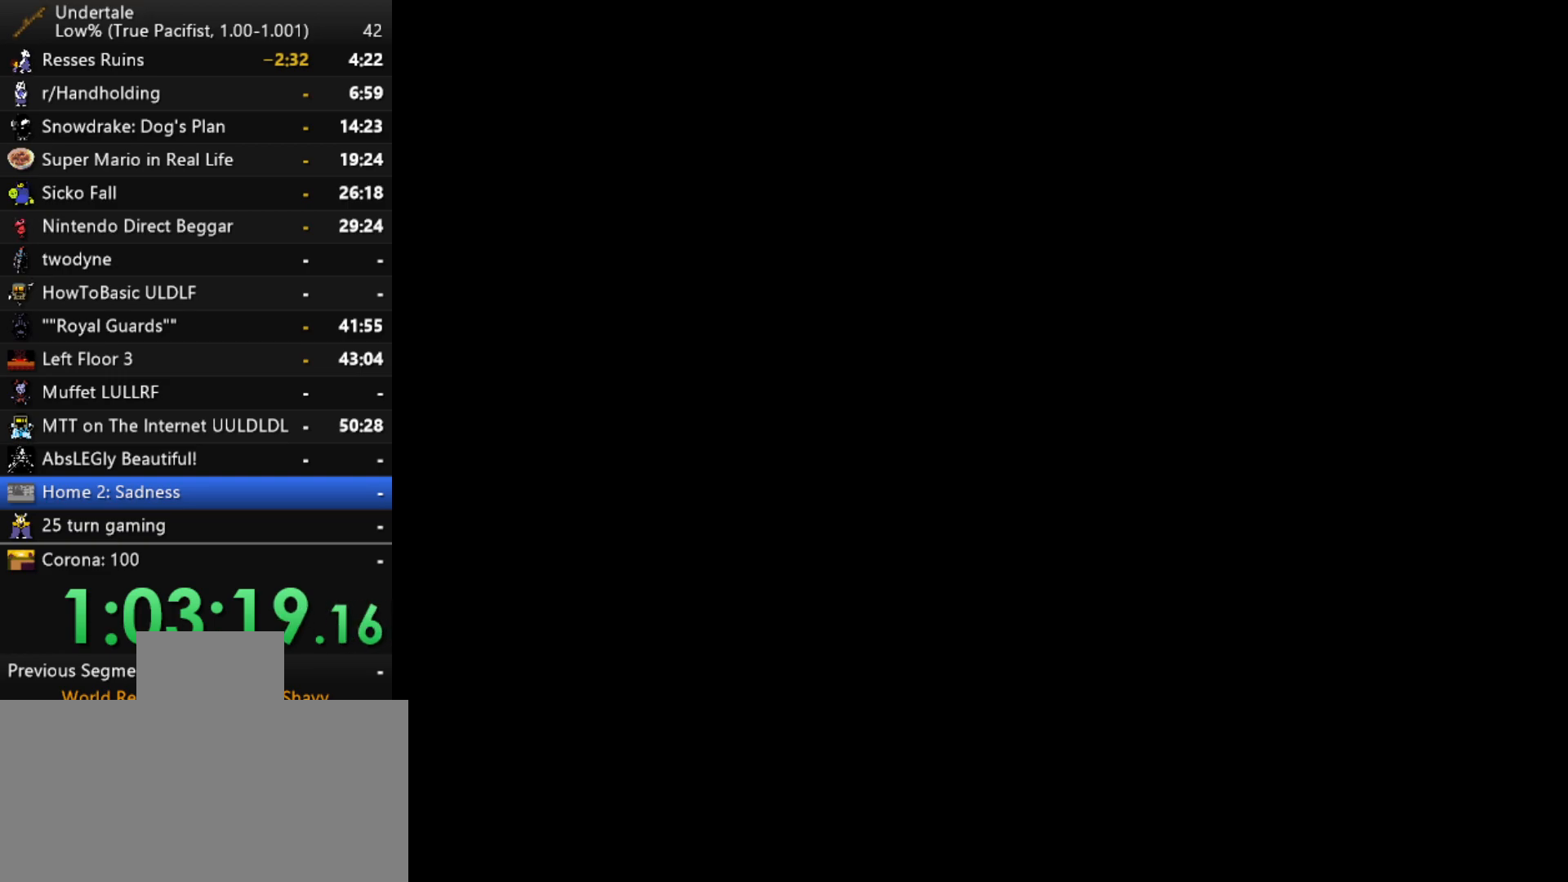
{"keys": ["right"], "events": [[100, "down", "up"]]}
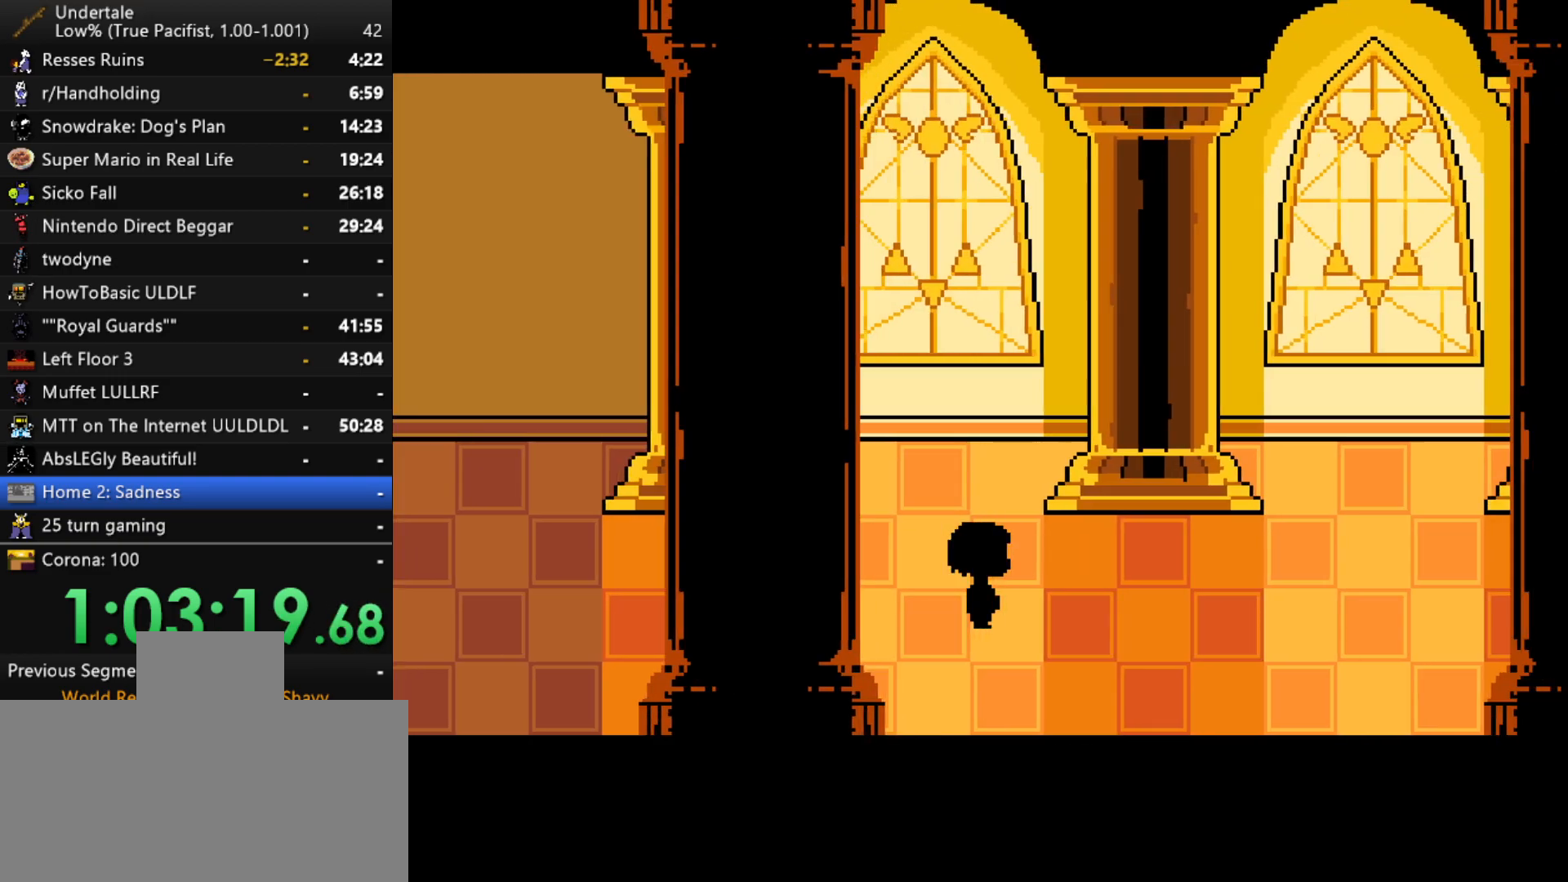
{"keys": ["down", "right", "up"], "events": [[67, "down", "down"], [67, "up", "down"]]}
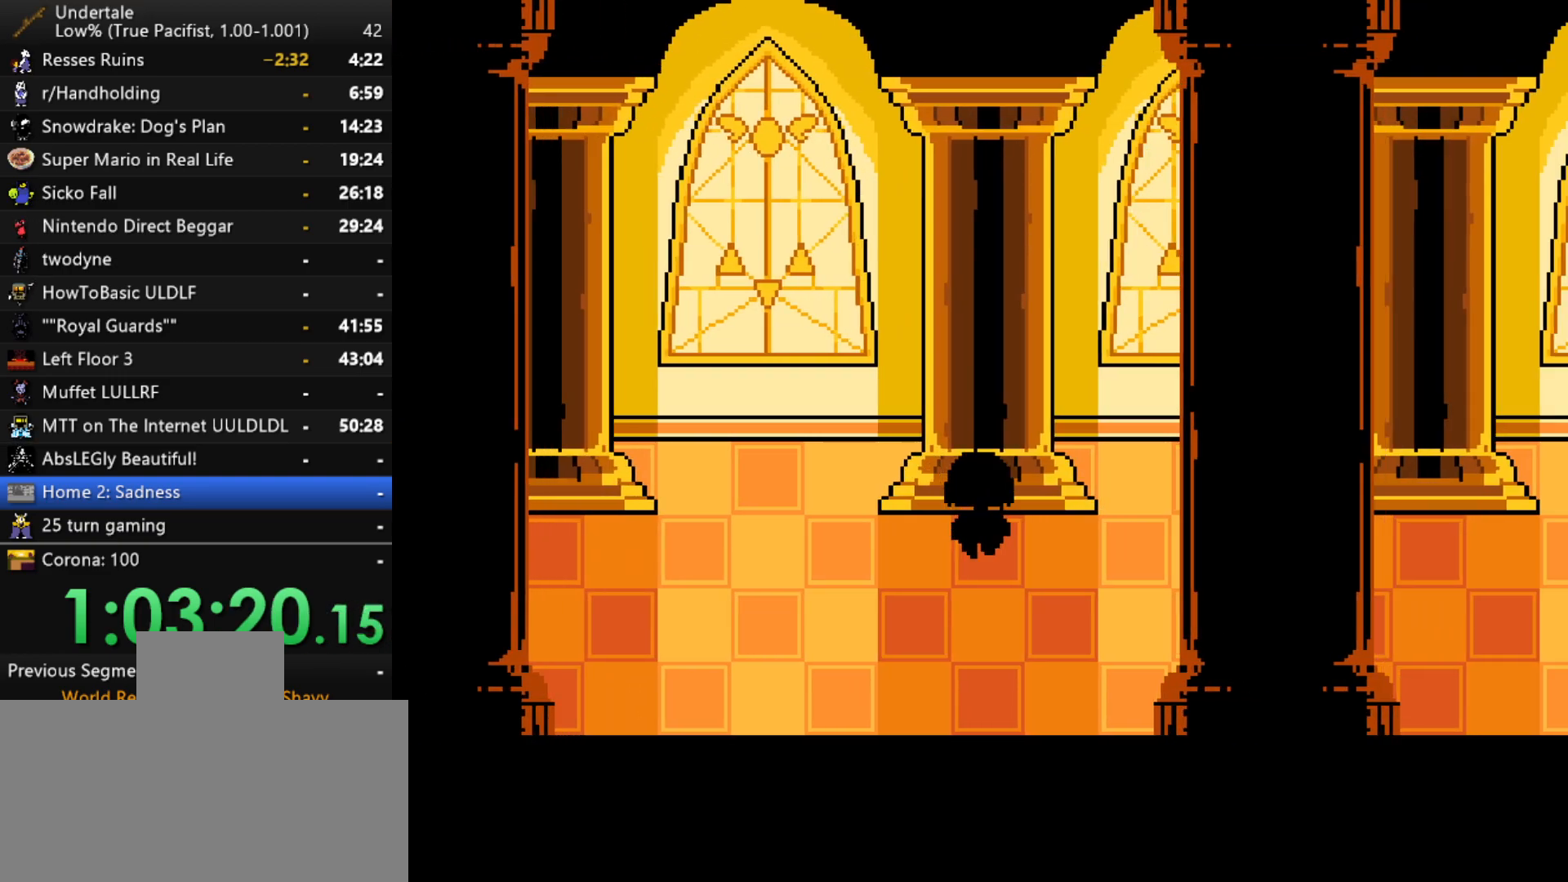
{"keys": ["down", "right"], "events": [[267, "up", "up"]]}
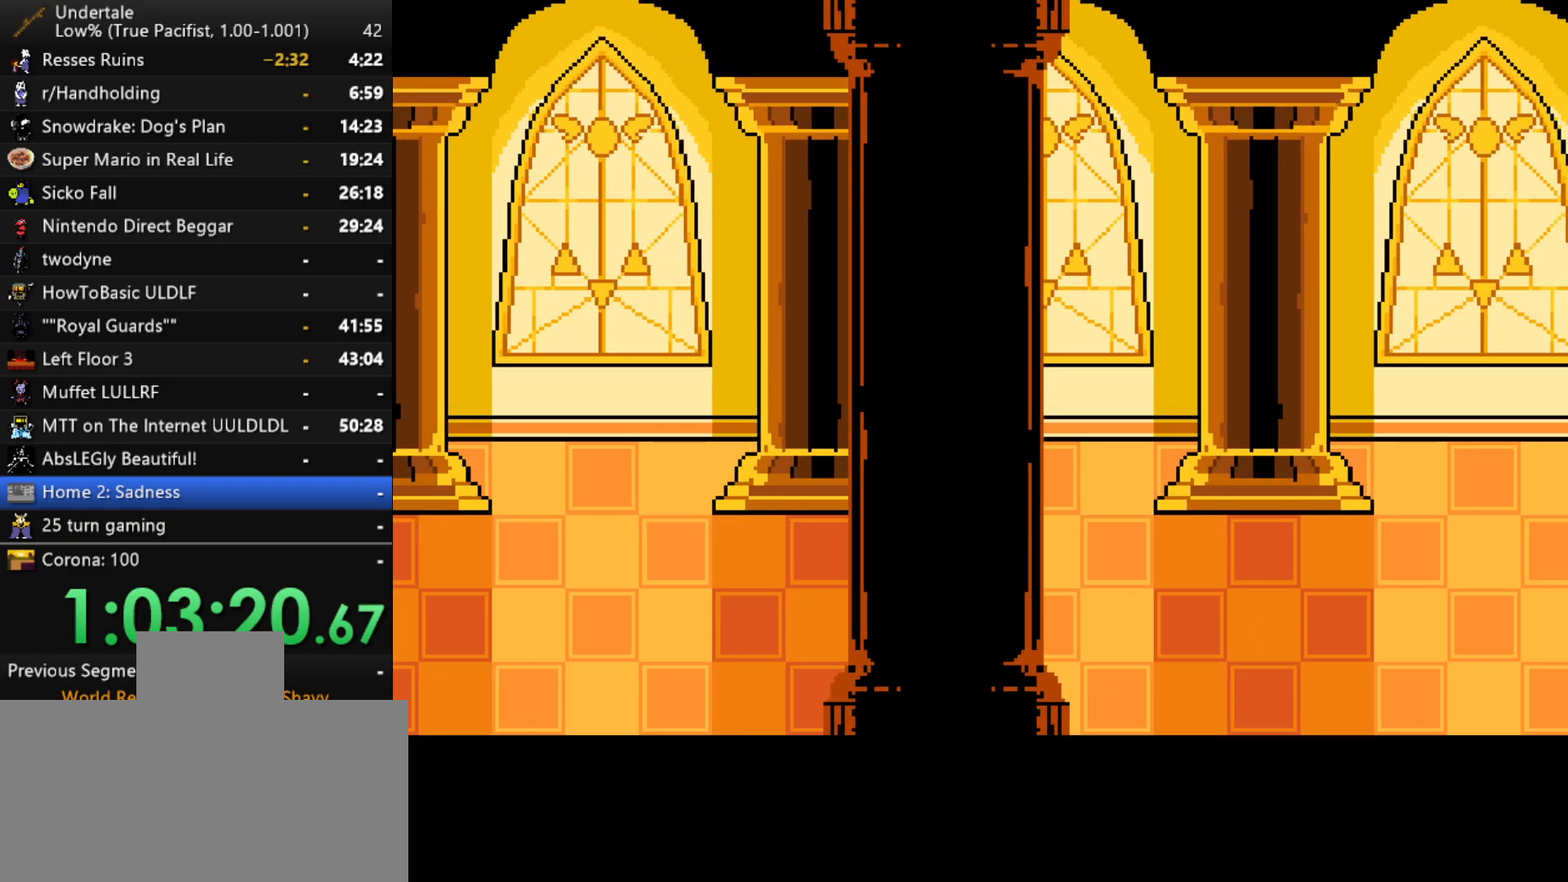
{"keys": ["down", "right", "up"], "events": [[50, "down", "up"], [433, "down", "down"], [433, "up", "down"]]}
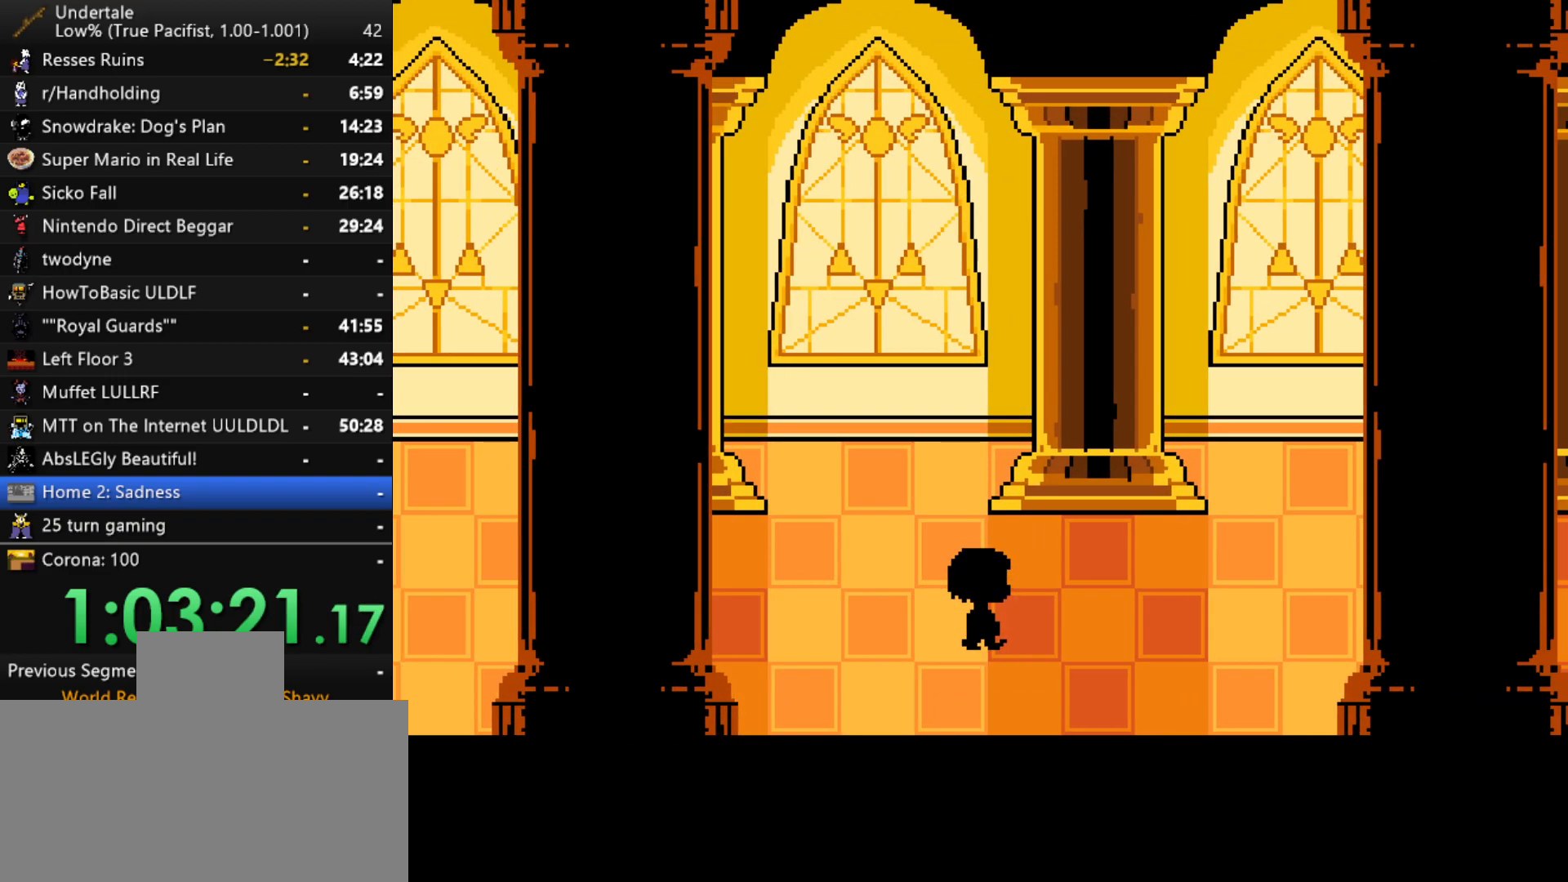
{"keys": ["down", "right"], "events": [[500, "up", "up"]]}
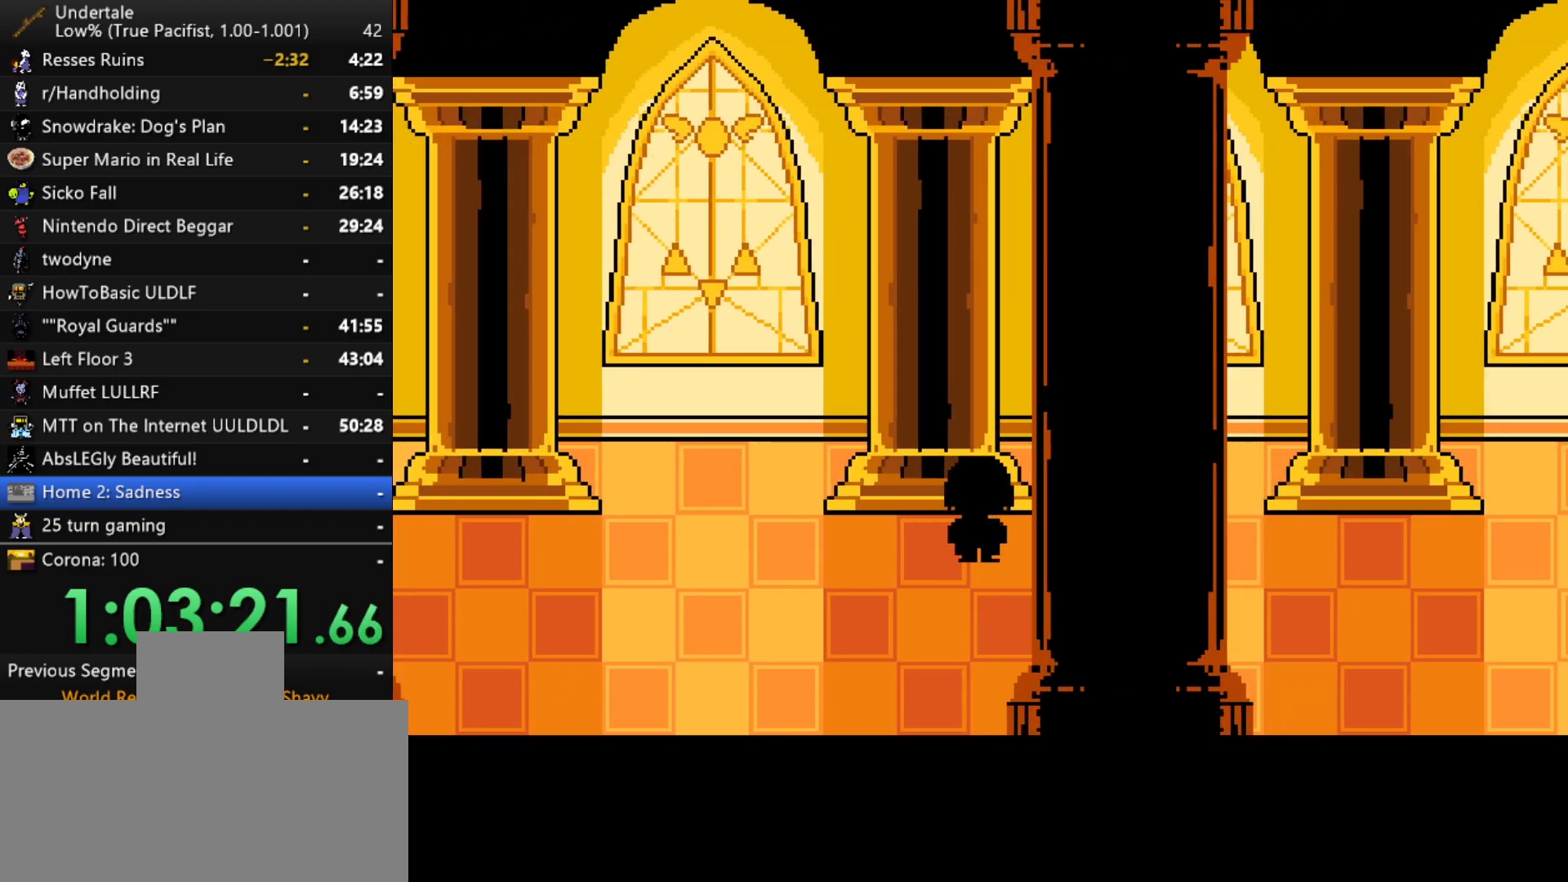
{"keys": ["right"], "events": [[317, "down", "up"]]}
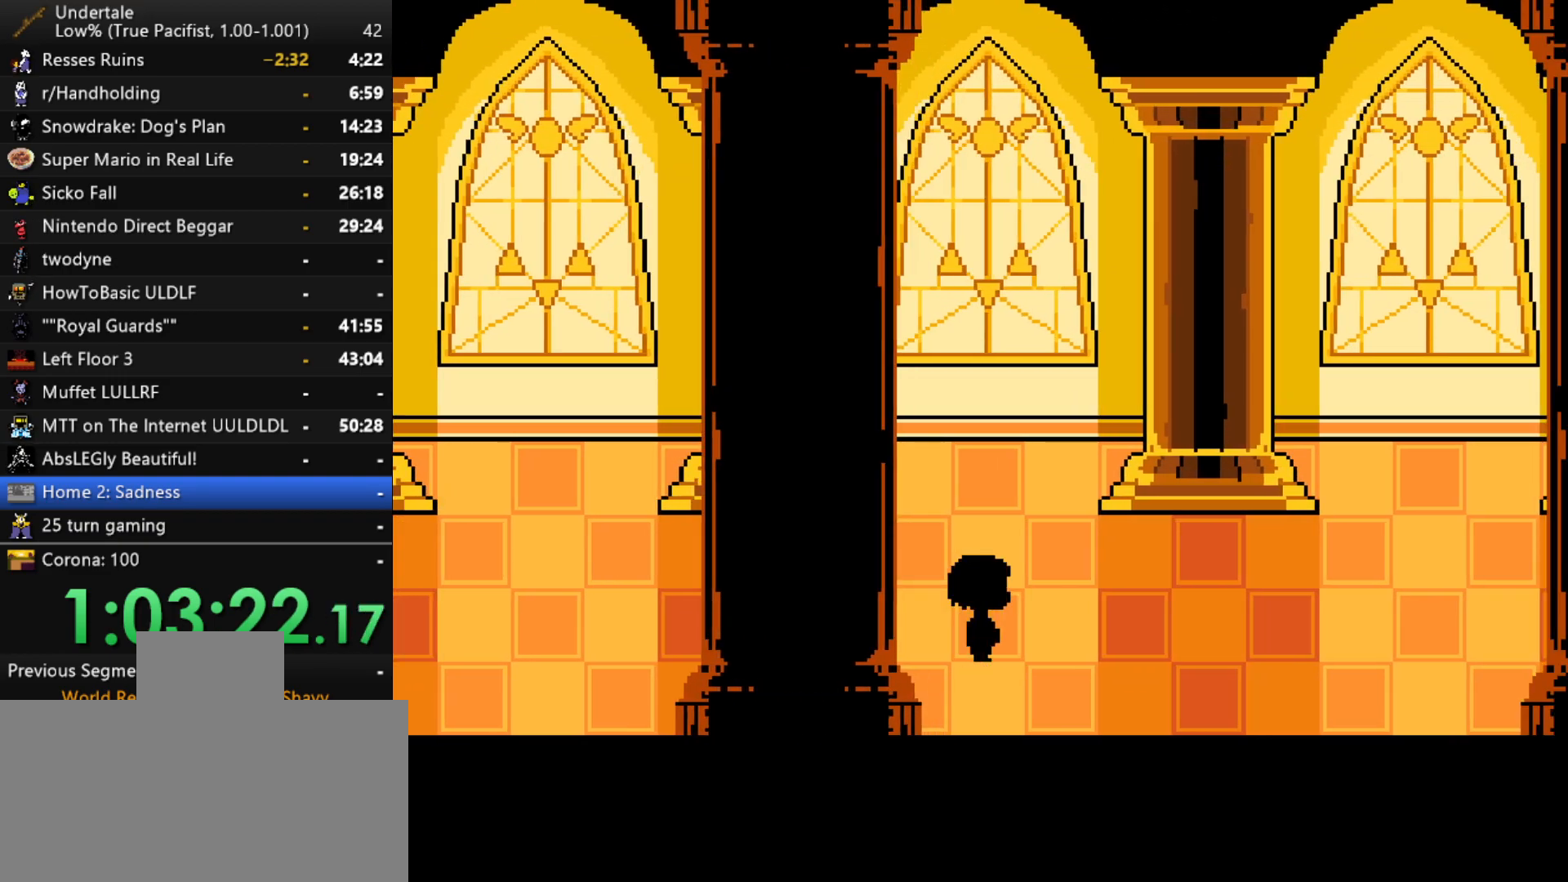
{"keys": ["right"], "events": []}
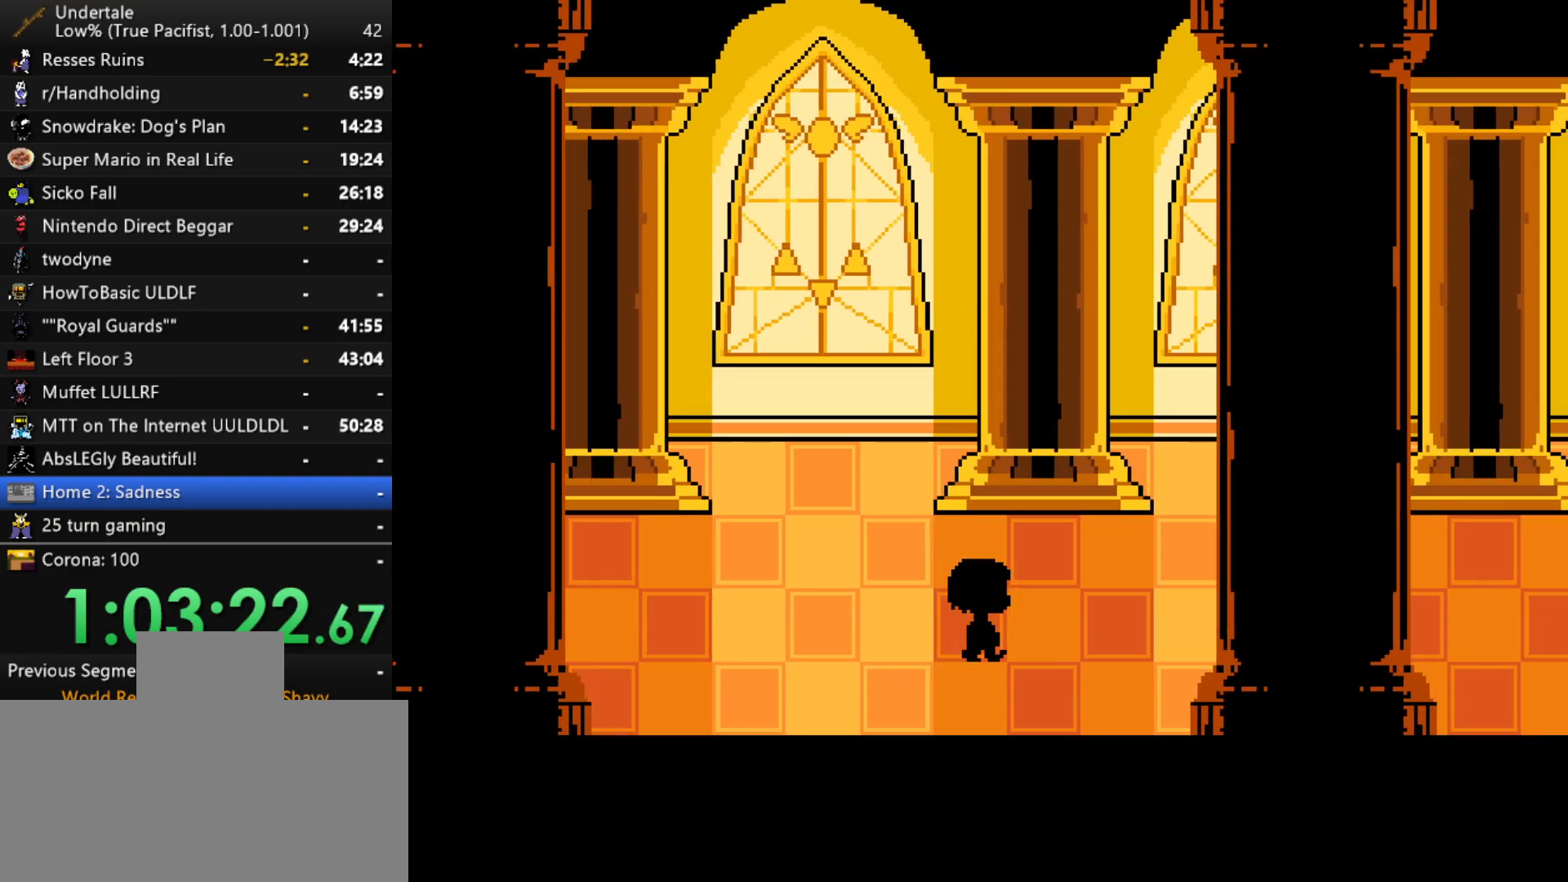
{"keys": ["right"], "events": []}
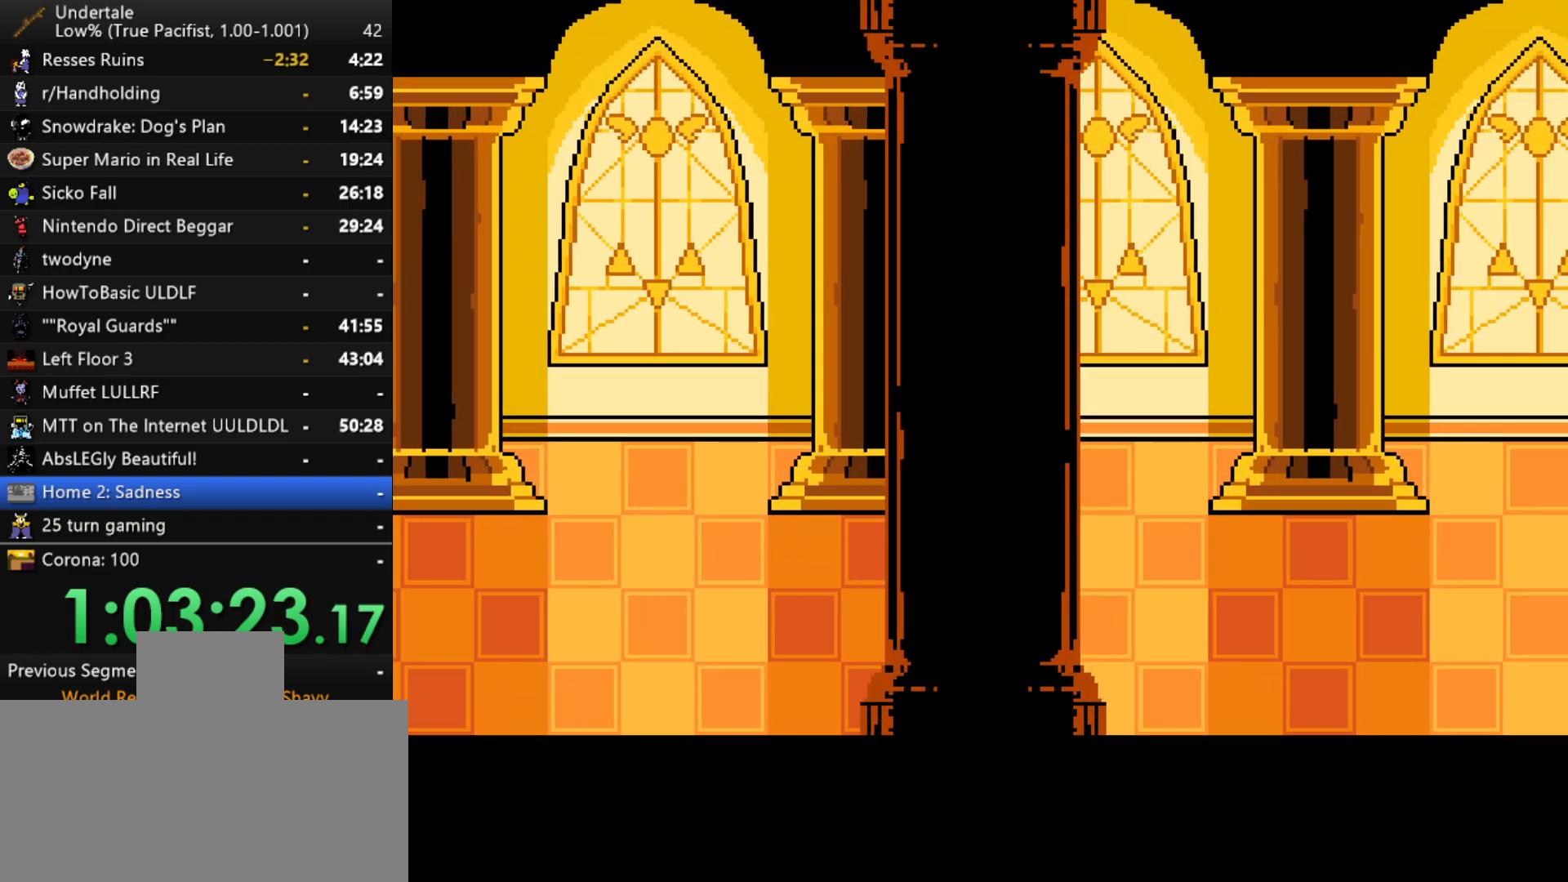
{"keys": ["right"], "events": []}
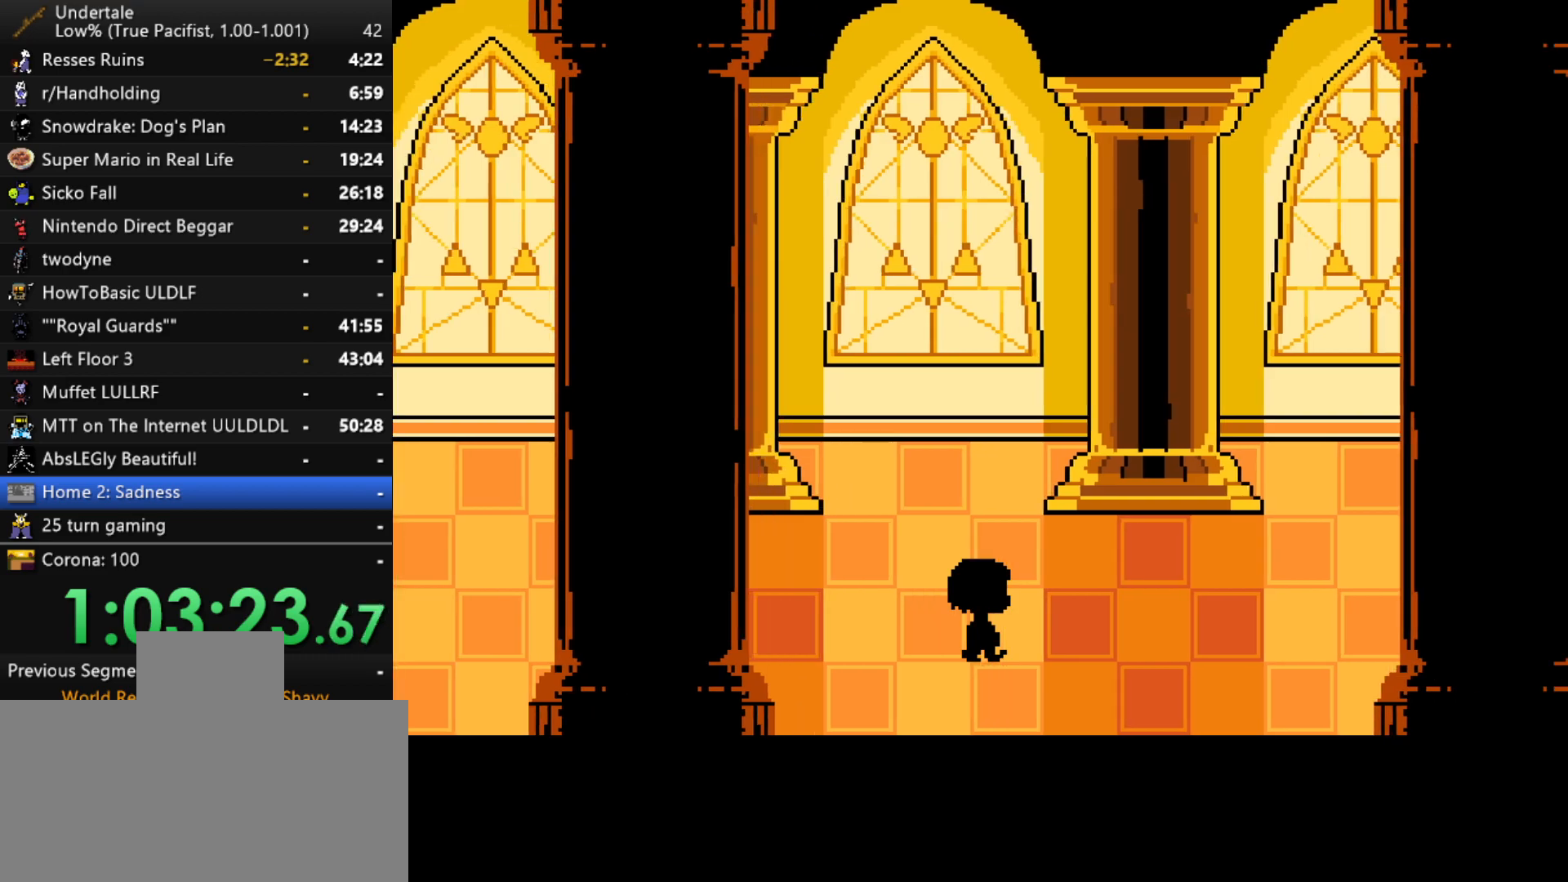
{"keys": ["right"], "events": []}
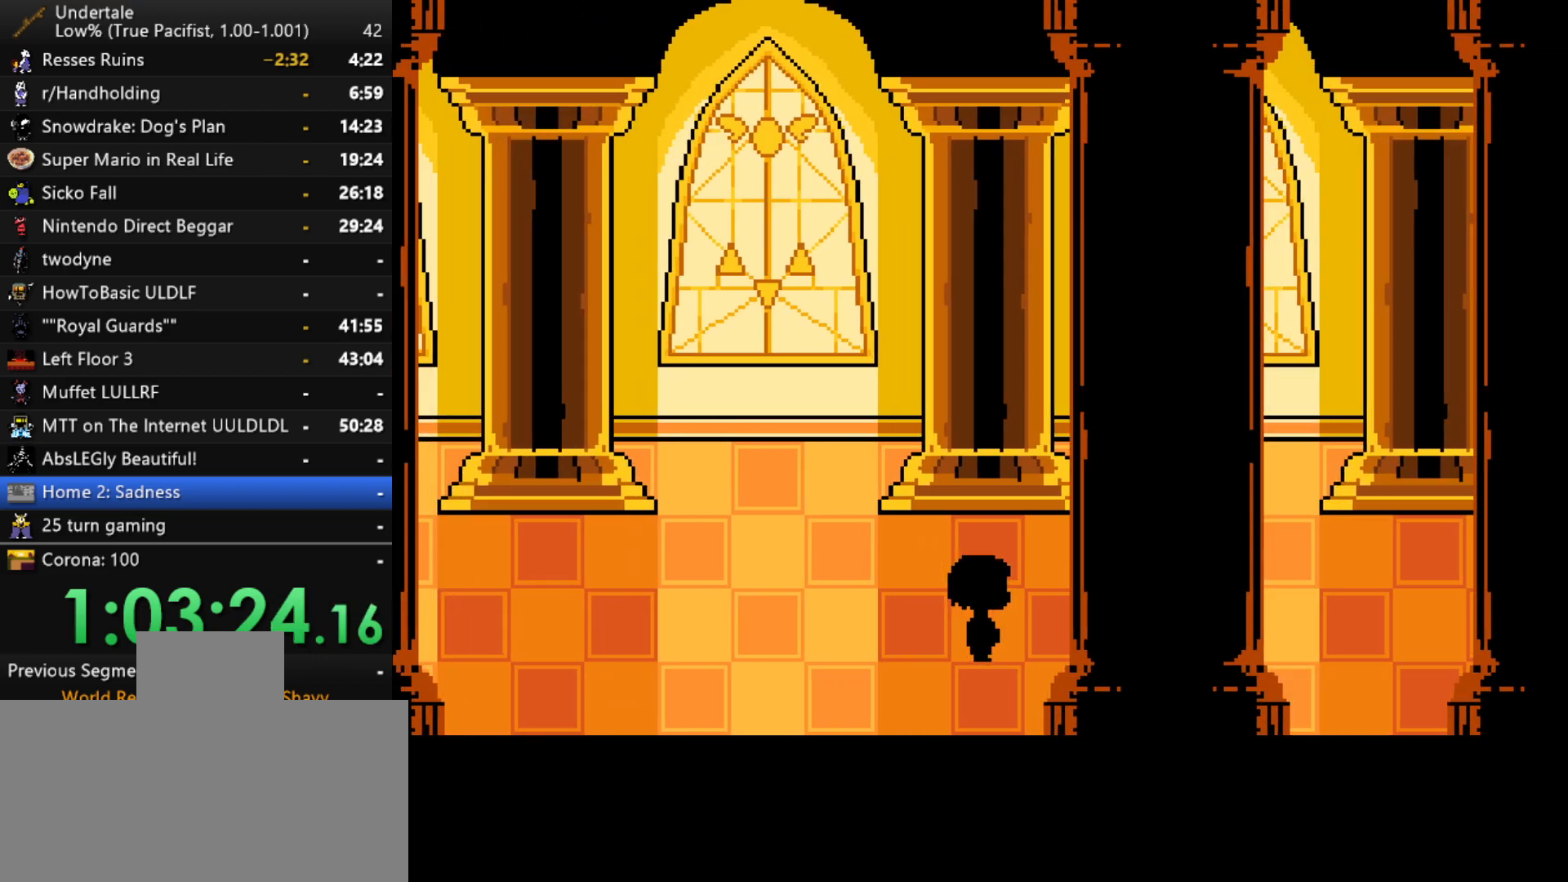
{"keys": ["right"], "events": []}
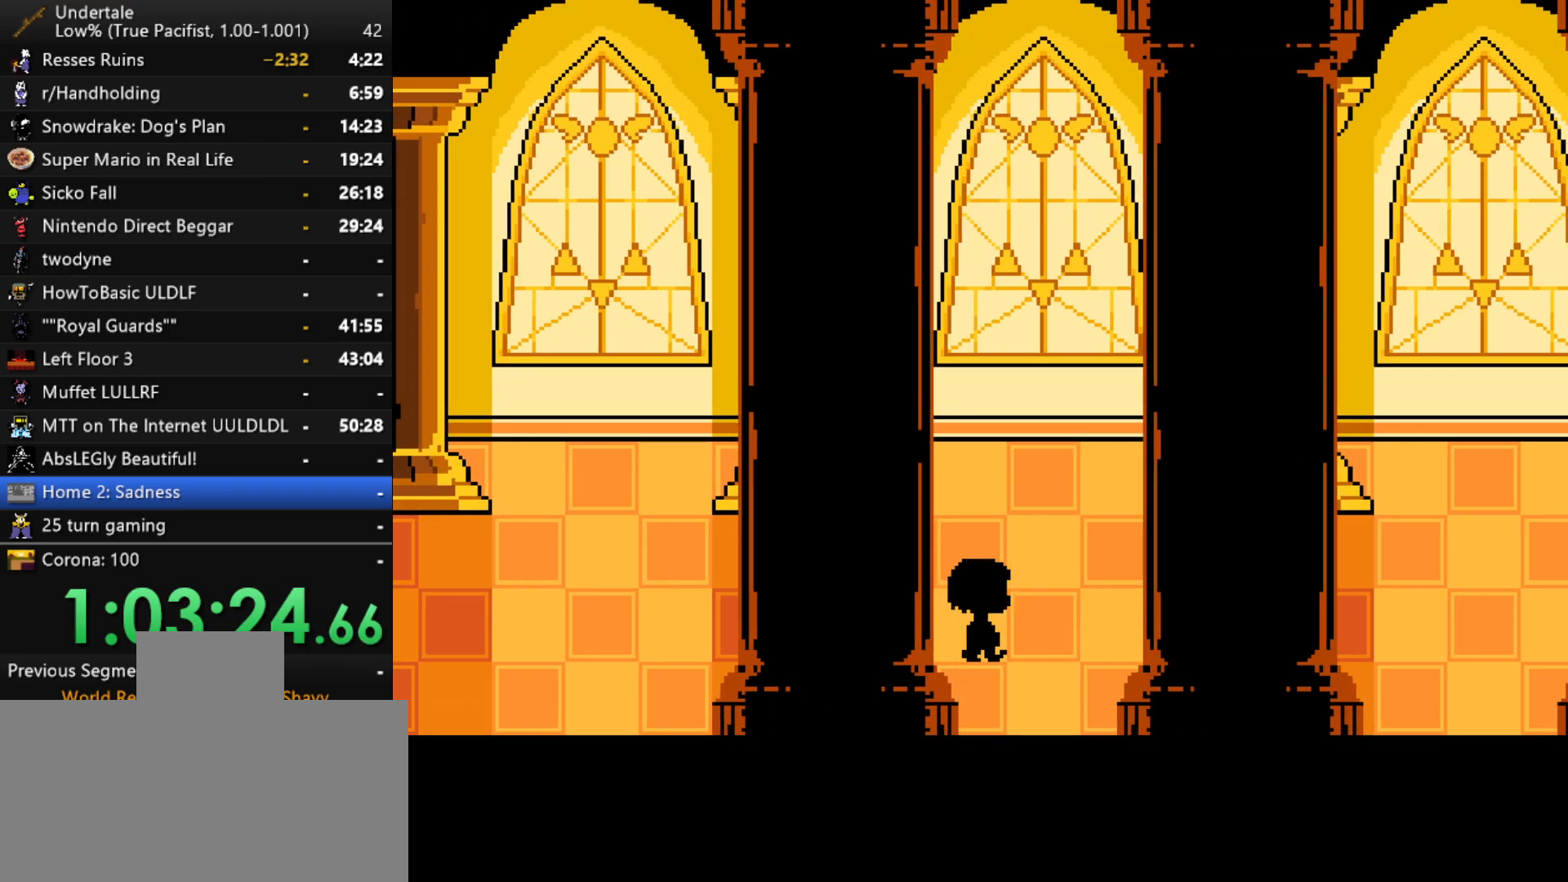
{"keys": ["right"], "events": []}
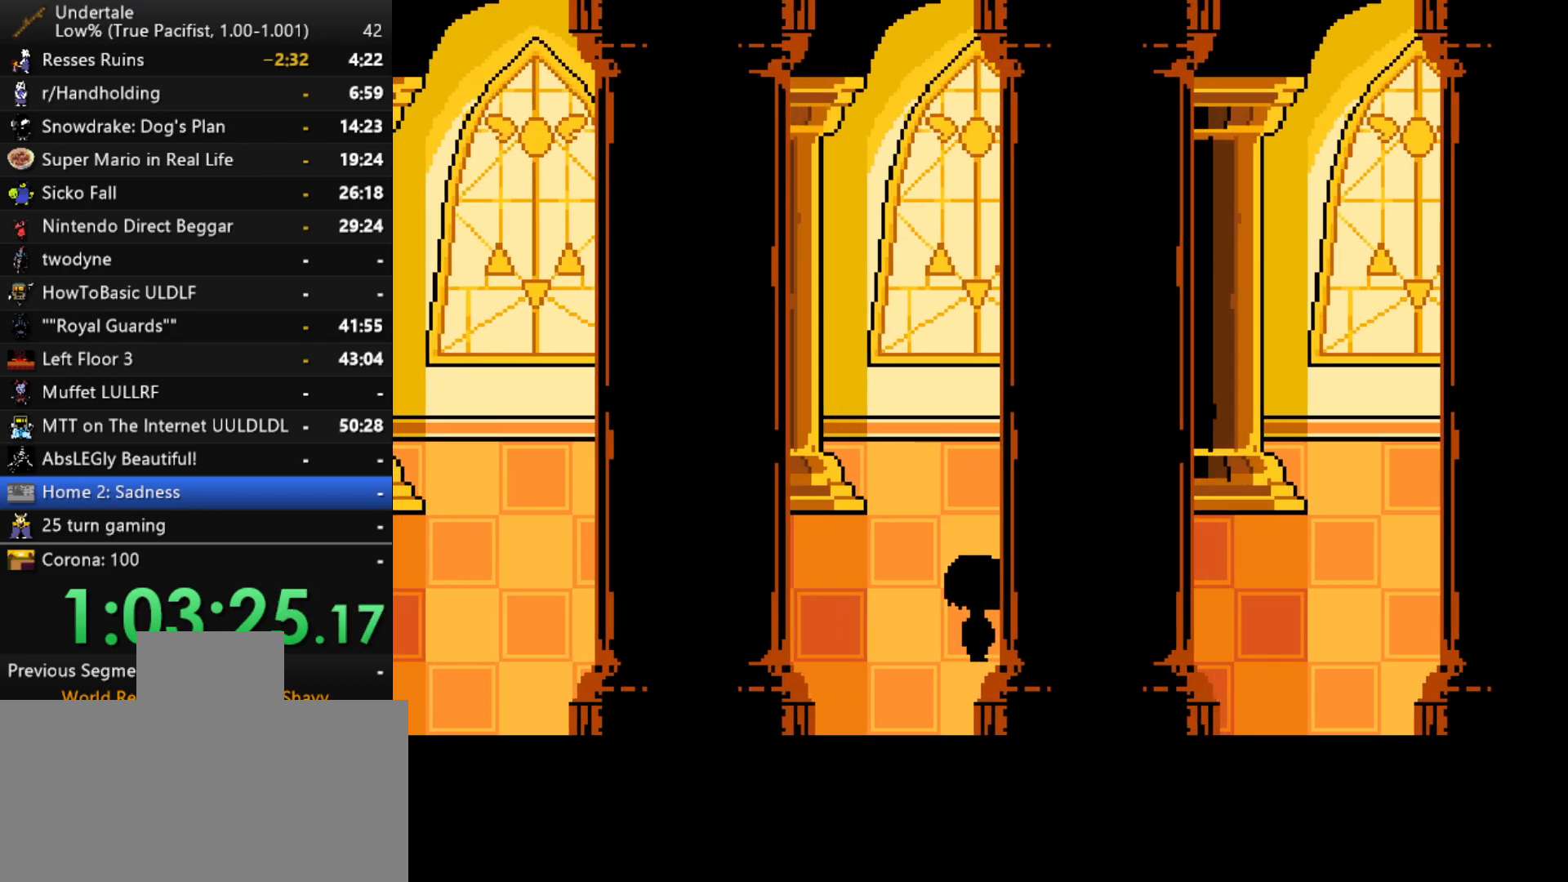
{"keys": [], "events": [[150, "right", "up"]]}
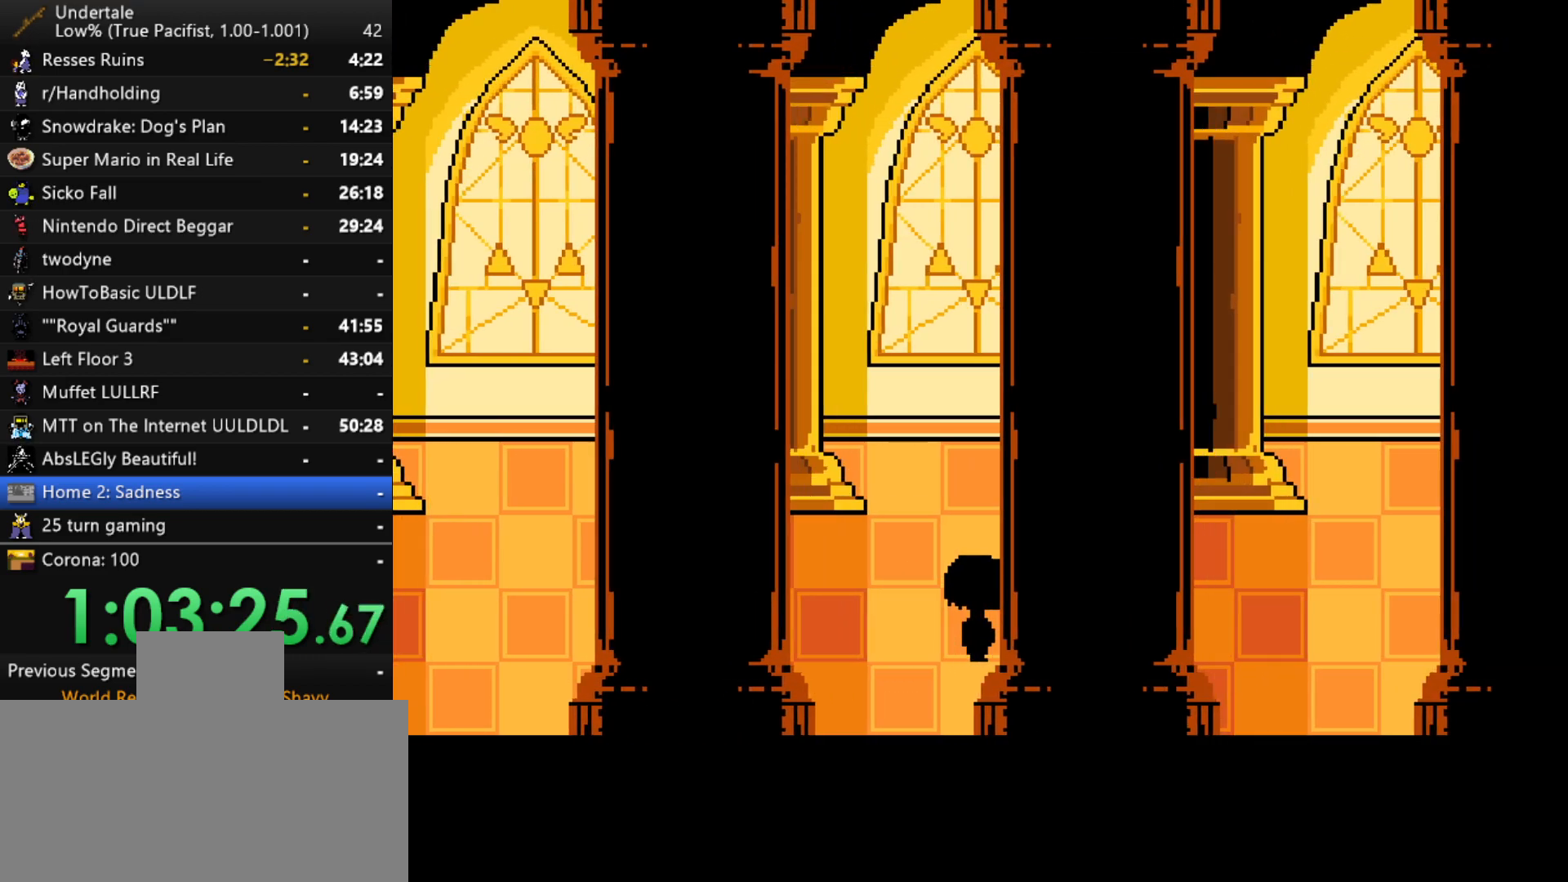
{"keys": [], "events": []}
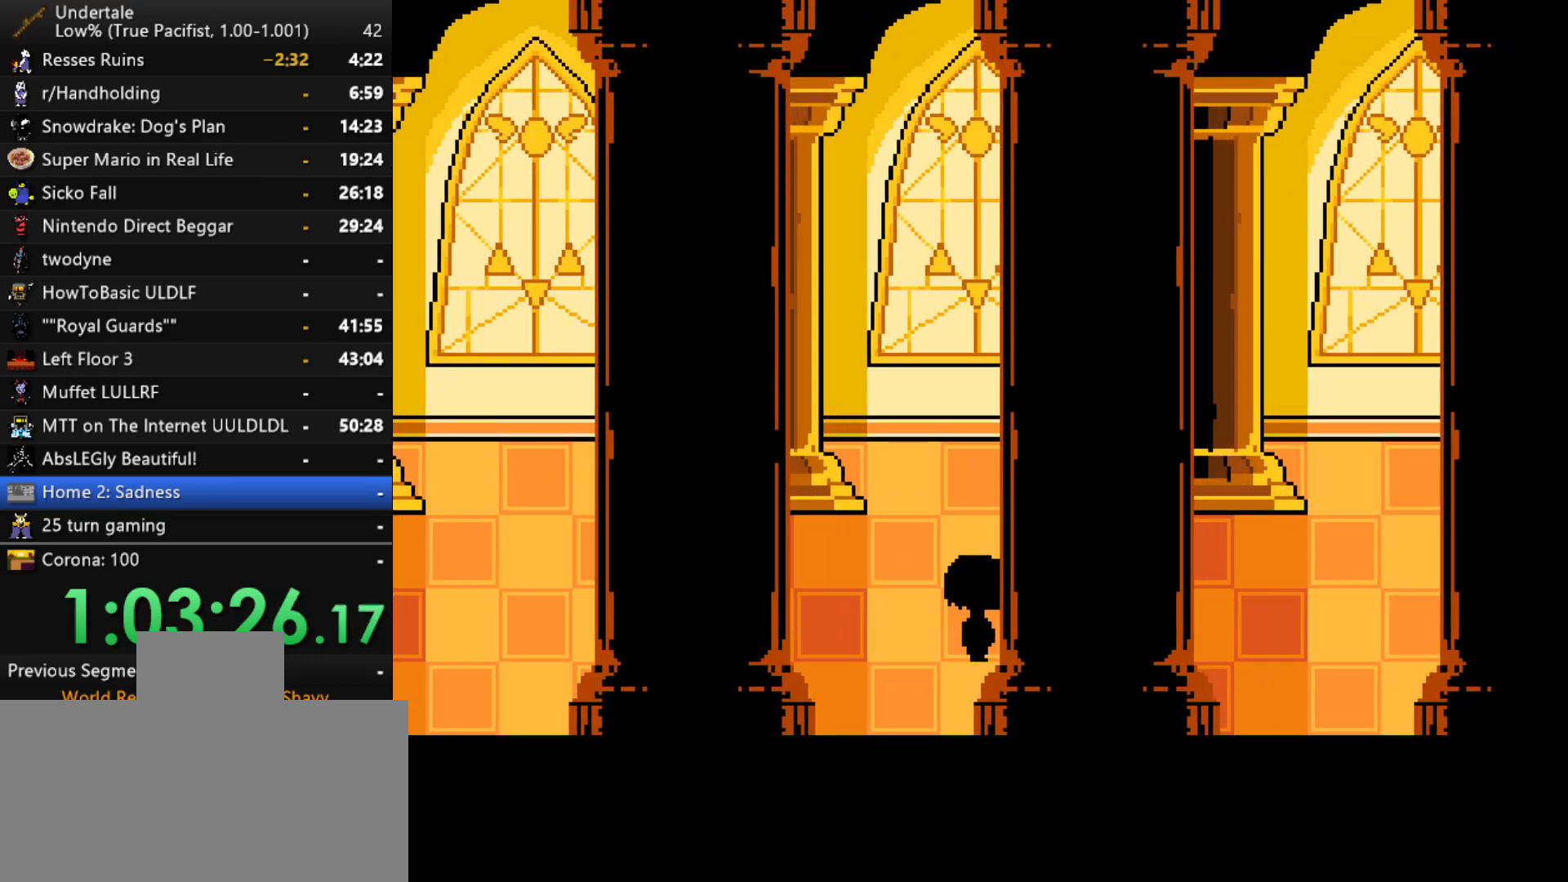
{"keys": [], "events": []}
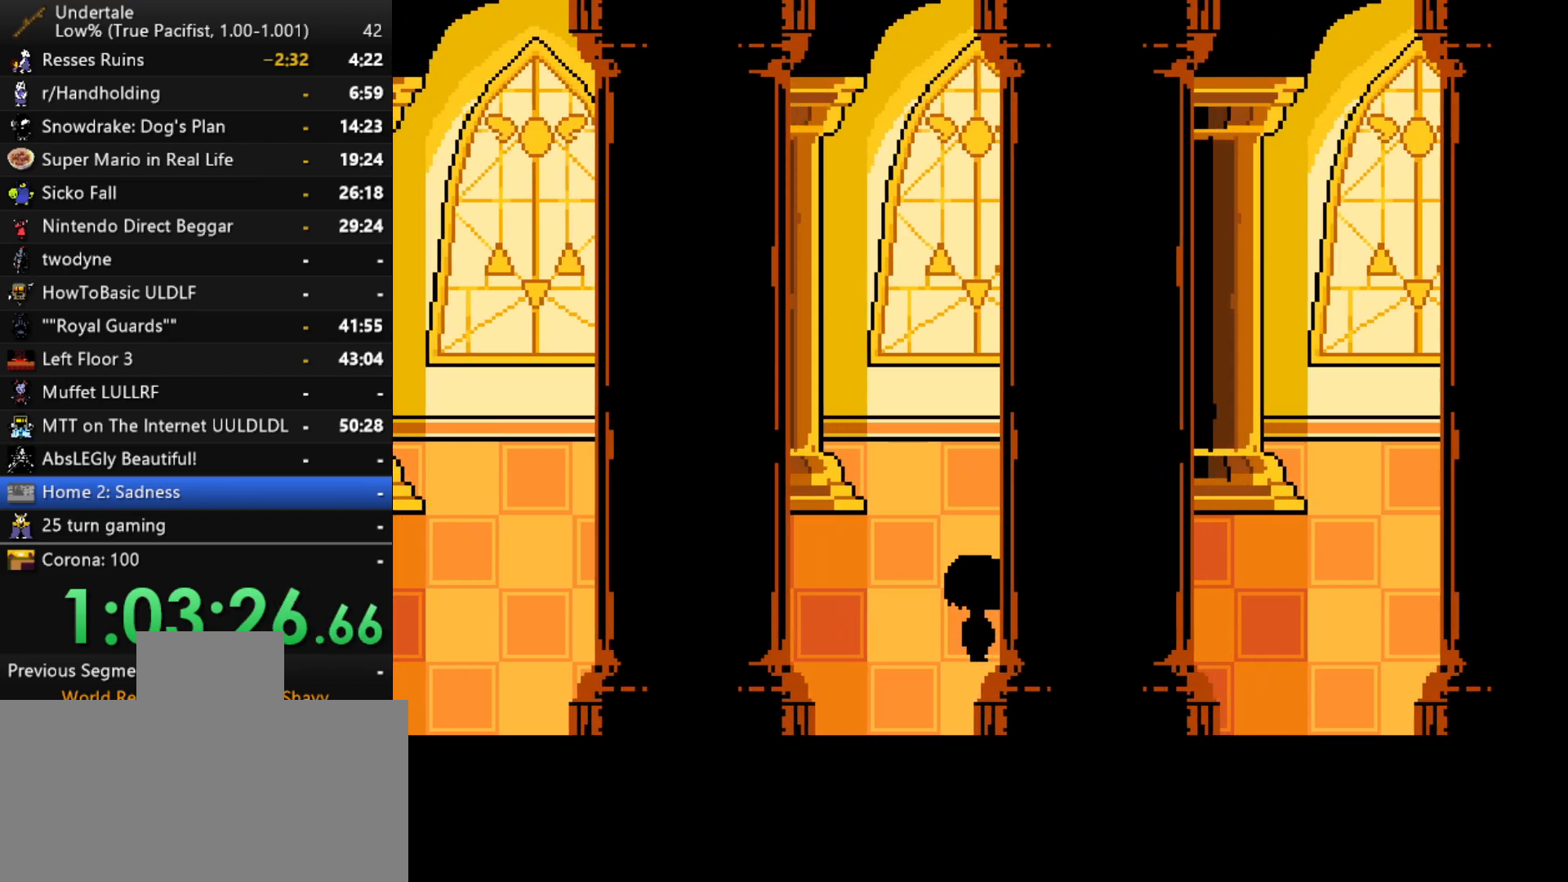
{"keys": [], "events": []}
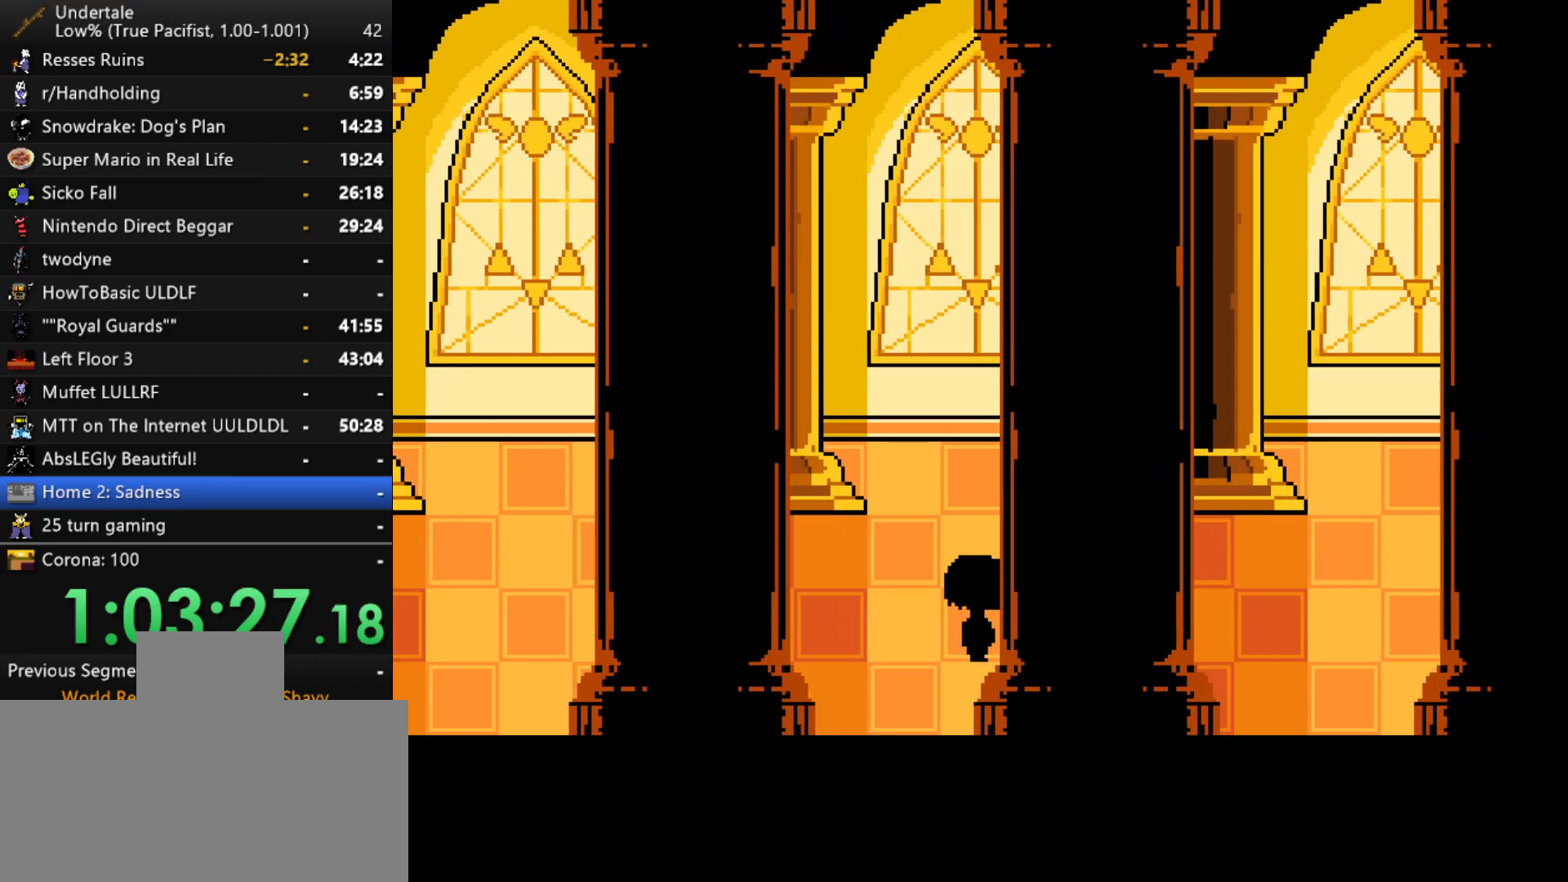
{"keys": [], "events": []}
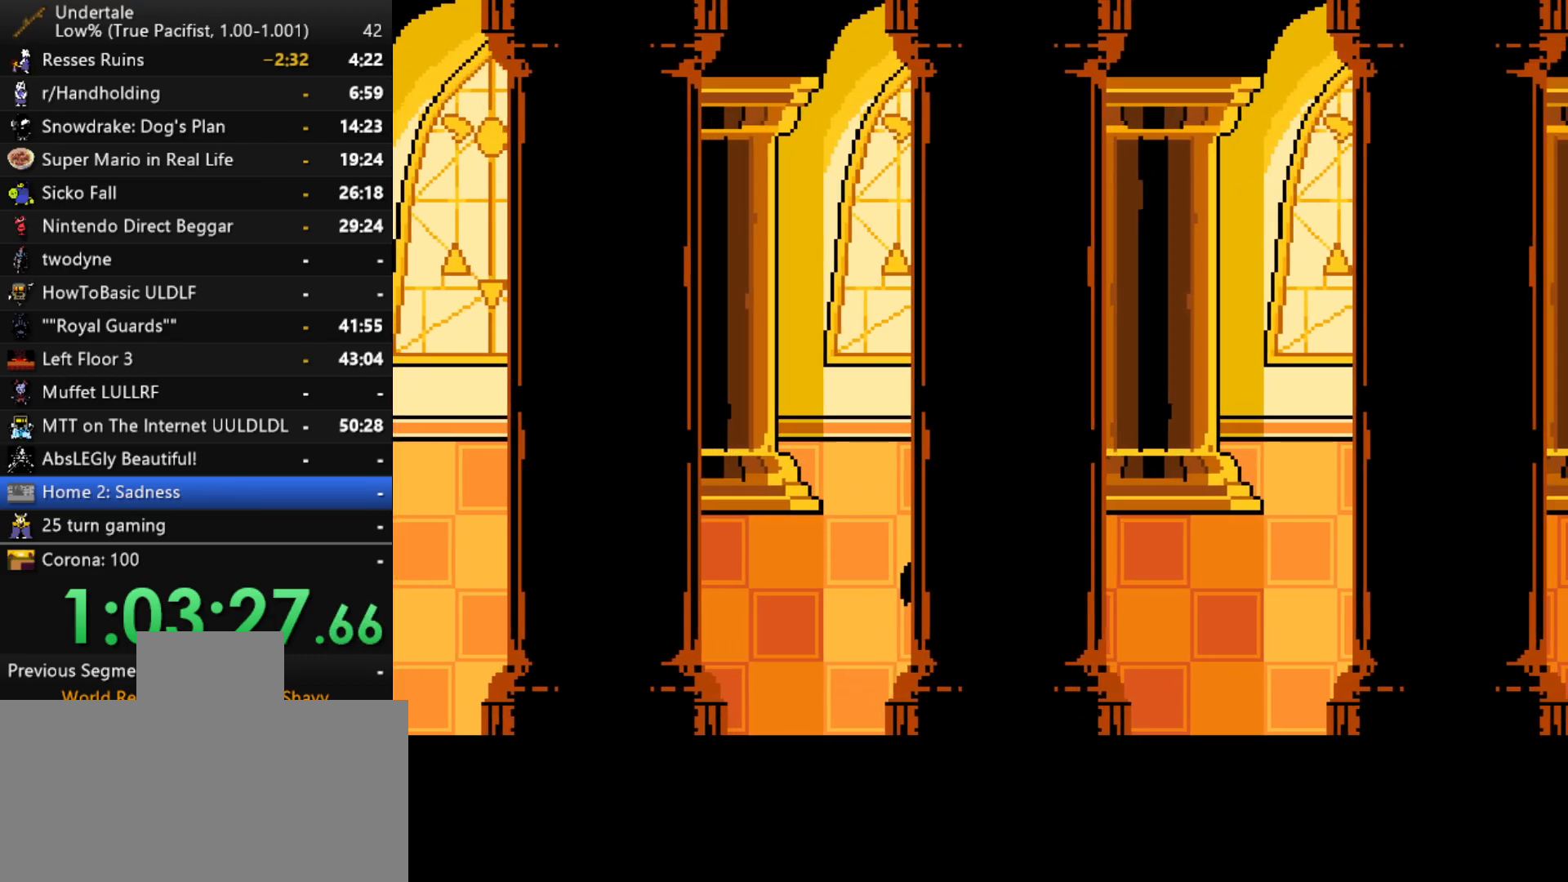
{"keys": [], "events": []}